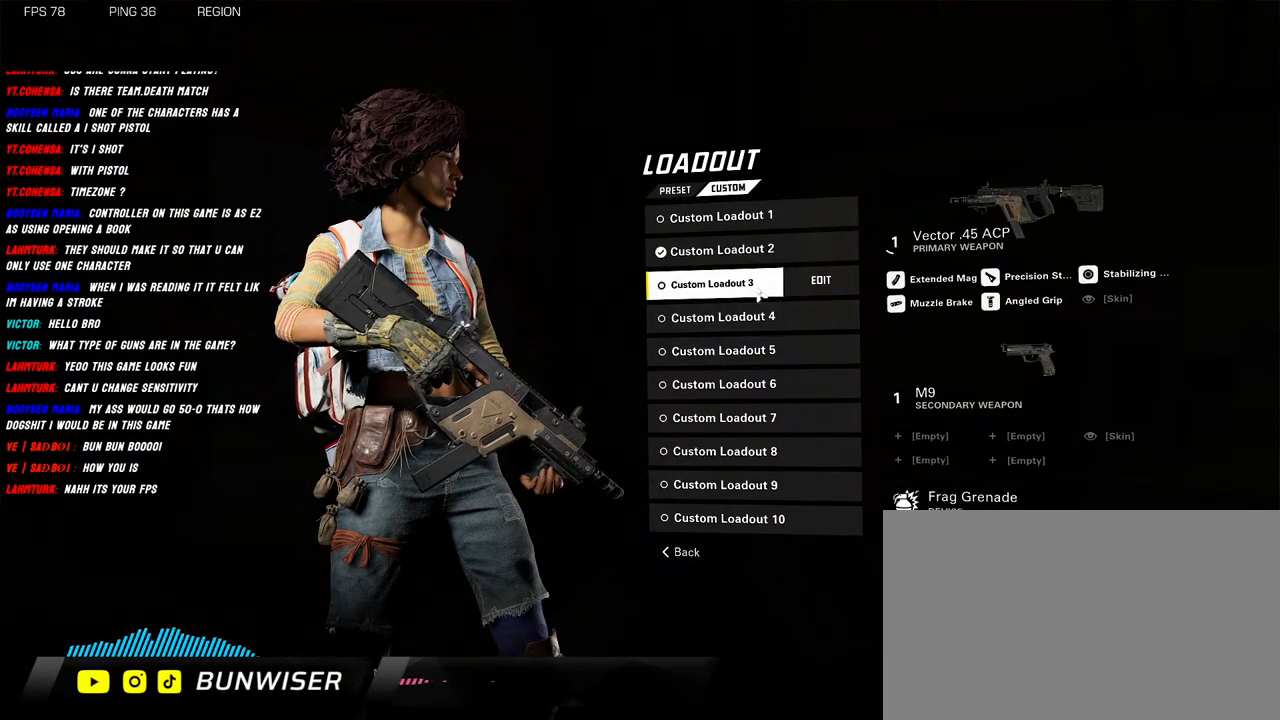
Gameplay with keyboard and mouse; each line is a JSON object with the keys and mouse buttons held at the frame after it. "events" lists presses ("down") and releases ("up") of "1", "2", "3", "4", "5", "a", "alt", "b", "c", "ctrl", "d", "e", "f", "g", "q", "r", "s", "shift", "space", "t", "tab", "v", "w", "x", "z", "mouse_left", "mouse_wheel", "mouse_right", "mouse_mb4" and "mouse_mb5" between this image and that frame as [ms after this image, input, new state], when the widget could be followed in between. "mouse_left", "mouse_wheel", "mouse_right", "mouse_mb4", "mouse_mb5" = the "left", "wheel", "right", "mb4", "mb5" buttons of the "mouse" list. No other keys are recorded. "wheel" means that the mouse wheel is clicked or scrolled. Mouse movement is not recorded.
{"keys": [], "mouse": [], "events": [[133, "mouse_left", "down"], [216, "mouse_left", "up"]]}
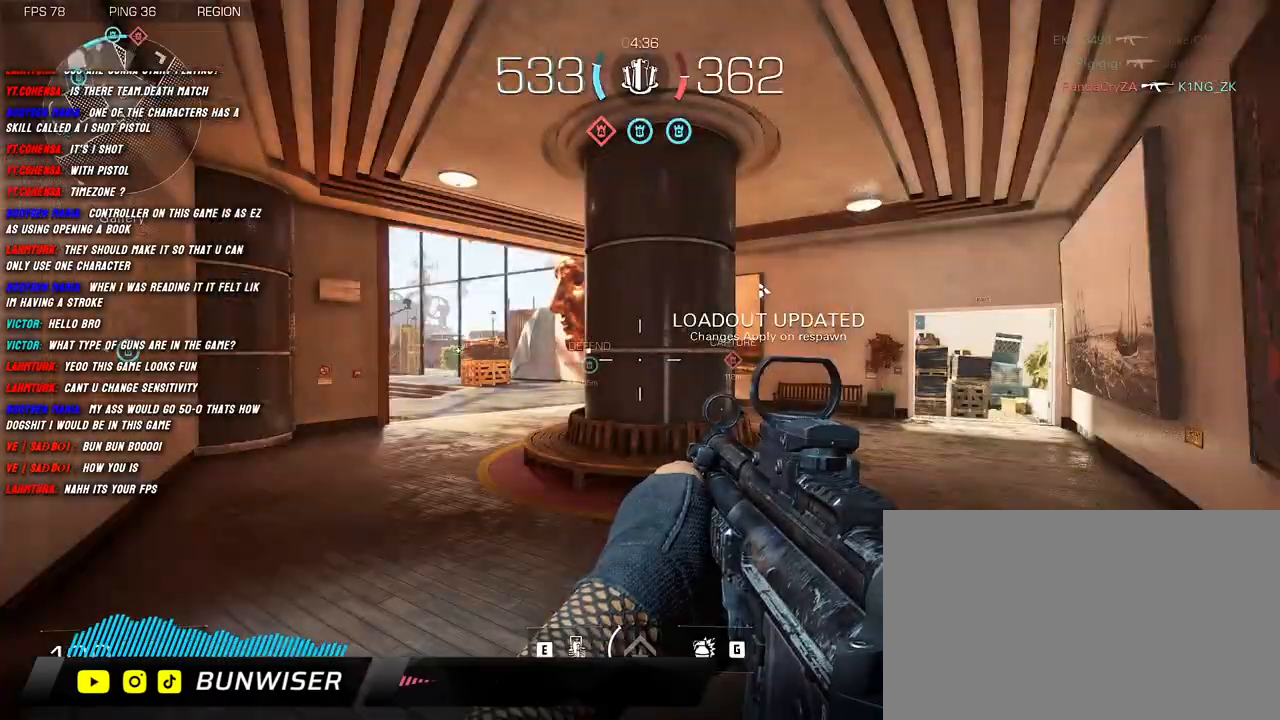
{"keys": ["shift", "w"], "mouse": [], "events": [[183, "d", "down"], [233, "w", "down"], [266, "d", "up"], [333, "shift", "down"]]}
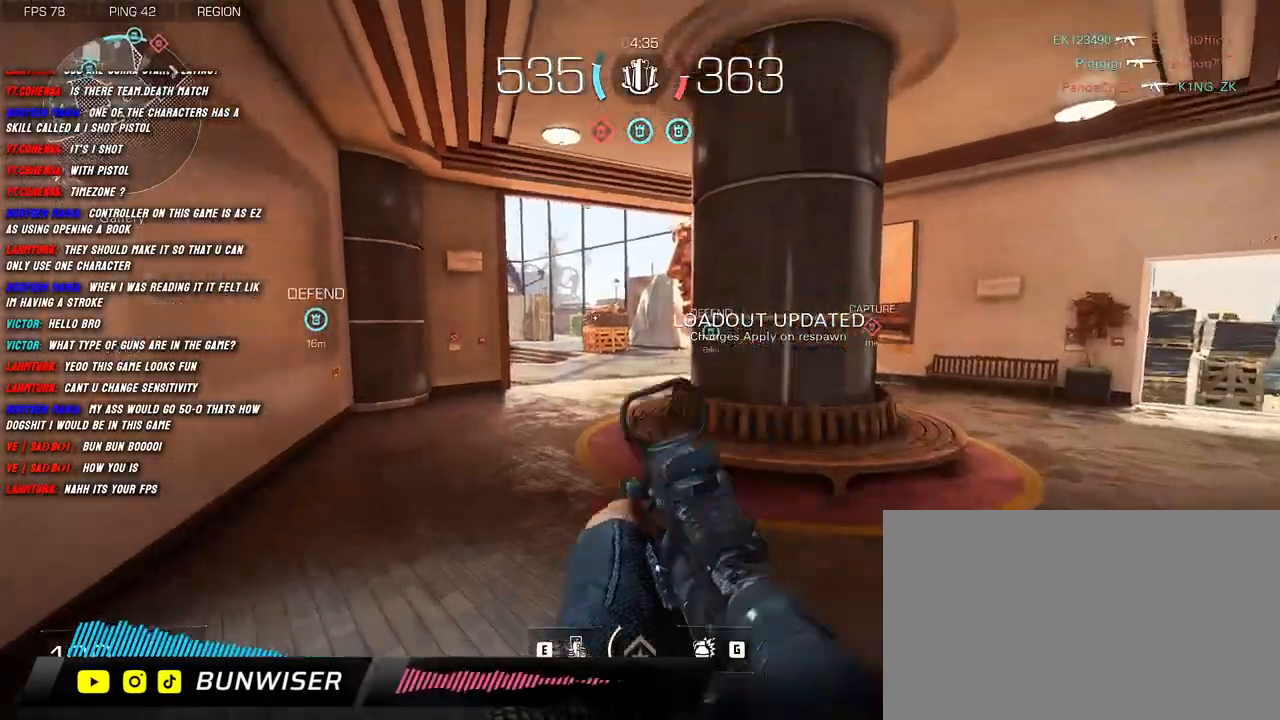
{"keys": ["w"], "mouse": [], "events": [[16, "shift", "up"], [133, "shift", "down"], [200, "shift", "up"], [333, "shift", "down"], [450, "shift", "up"]]}
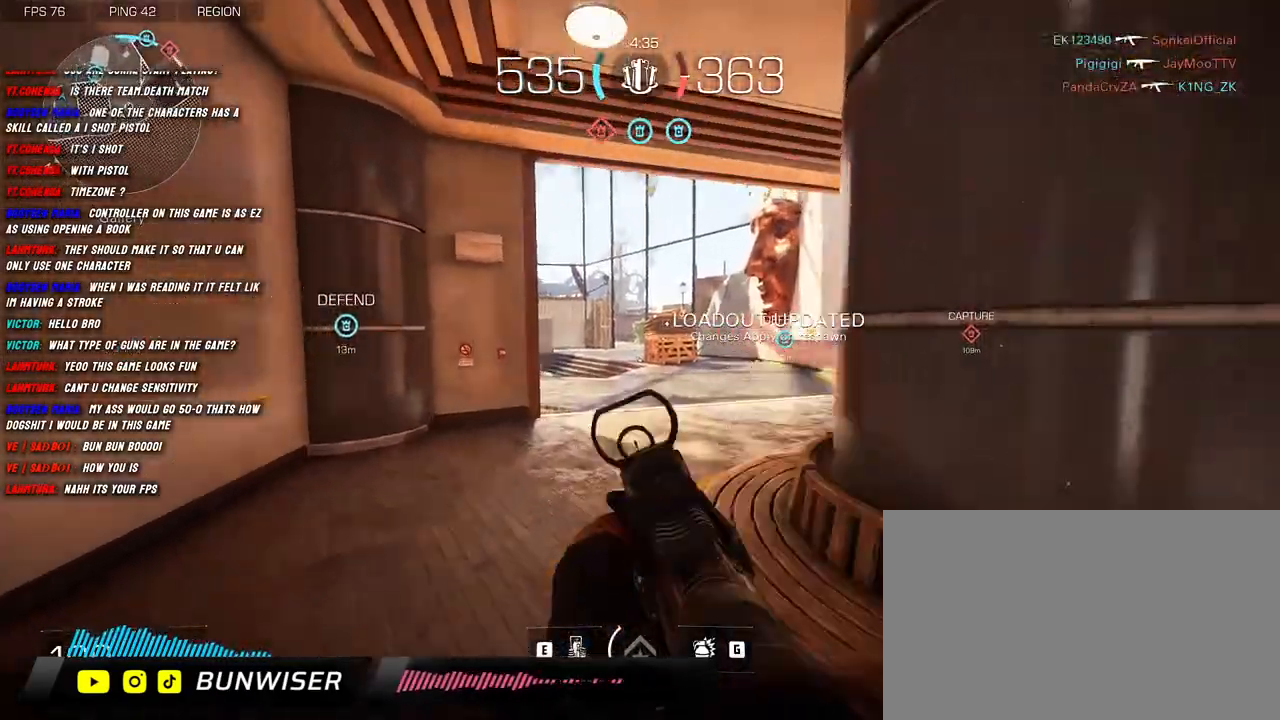
{"keys": ["shift", "w"], "mouse": [], "events": [[33, "shift", "down"]]}
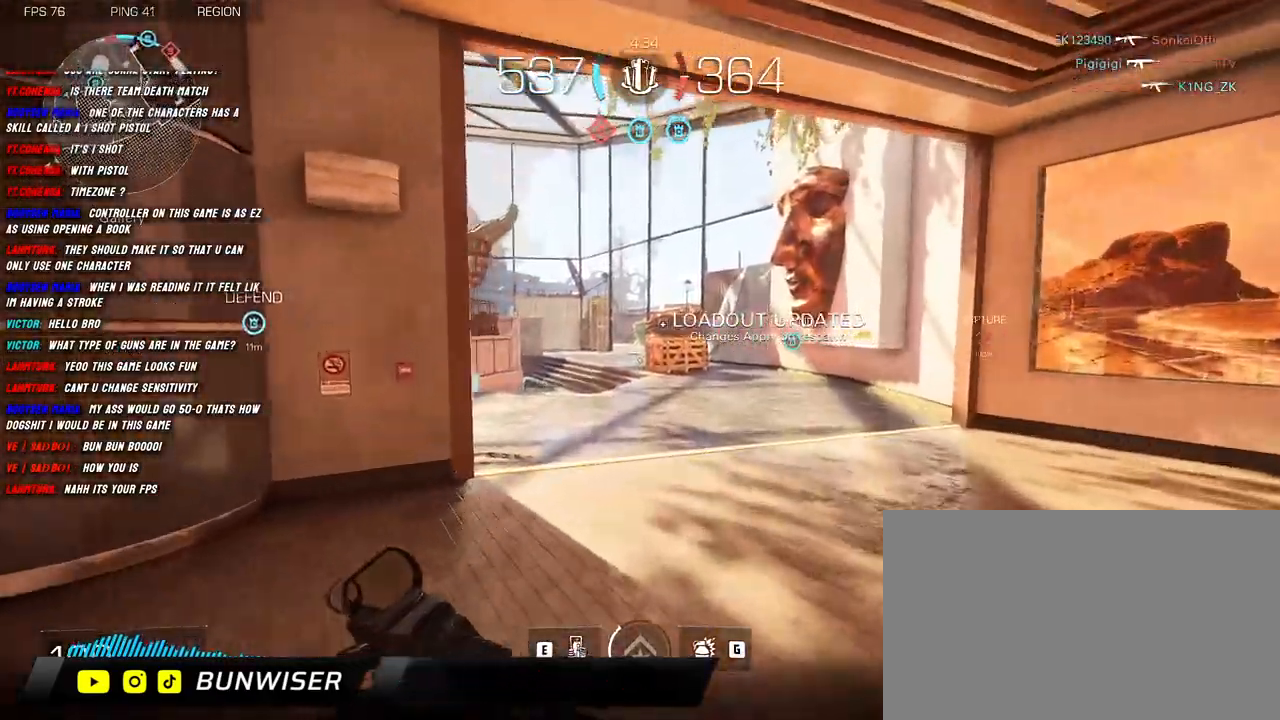
{"keys": ["shift", "w"], "mouse": [], "events": []}
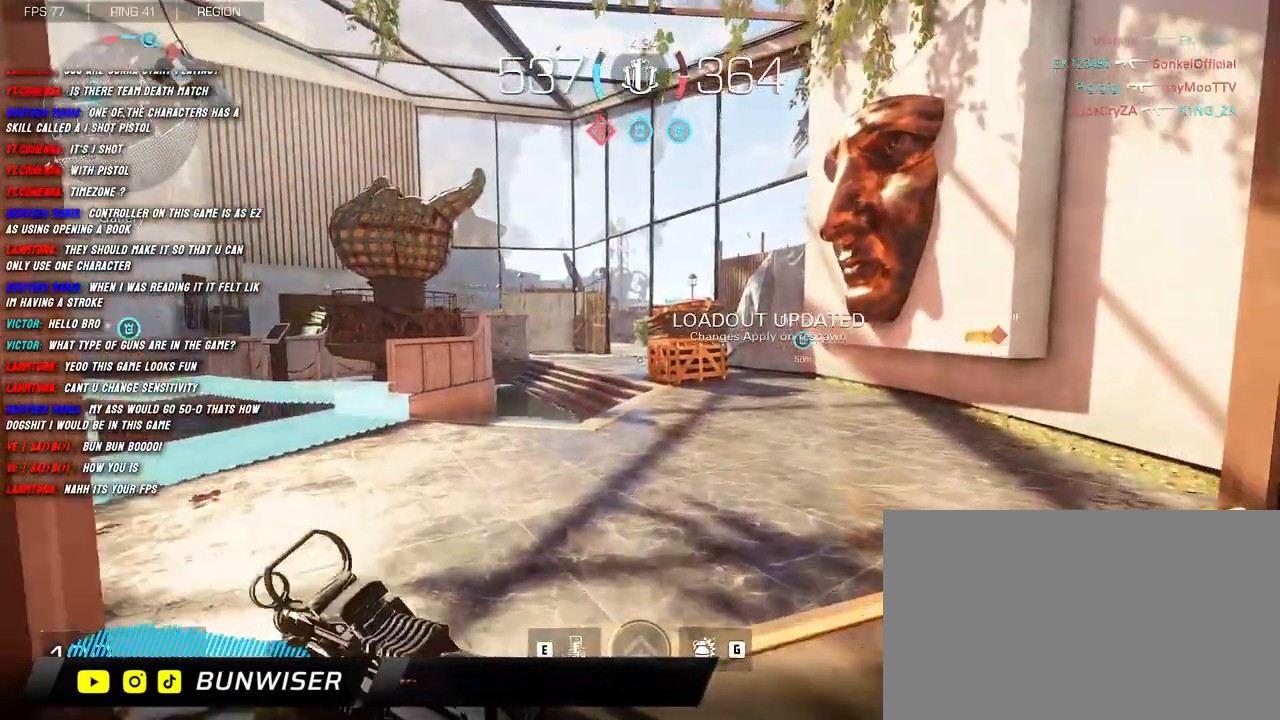
{"keys": ["shift", "w"], "mouse": [], "events": []}
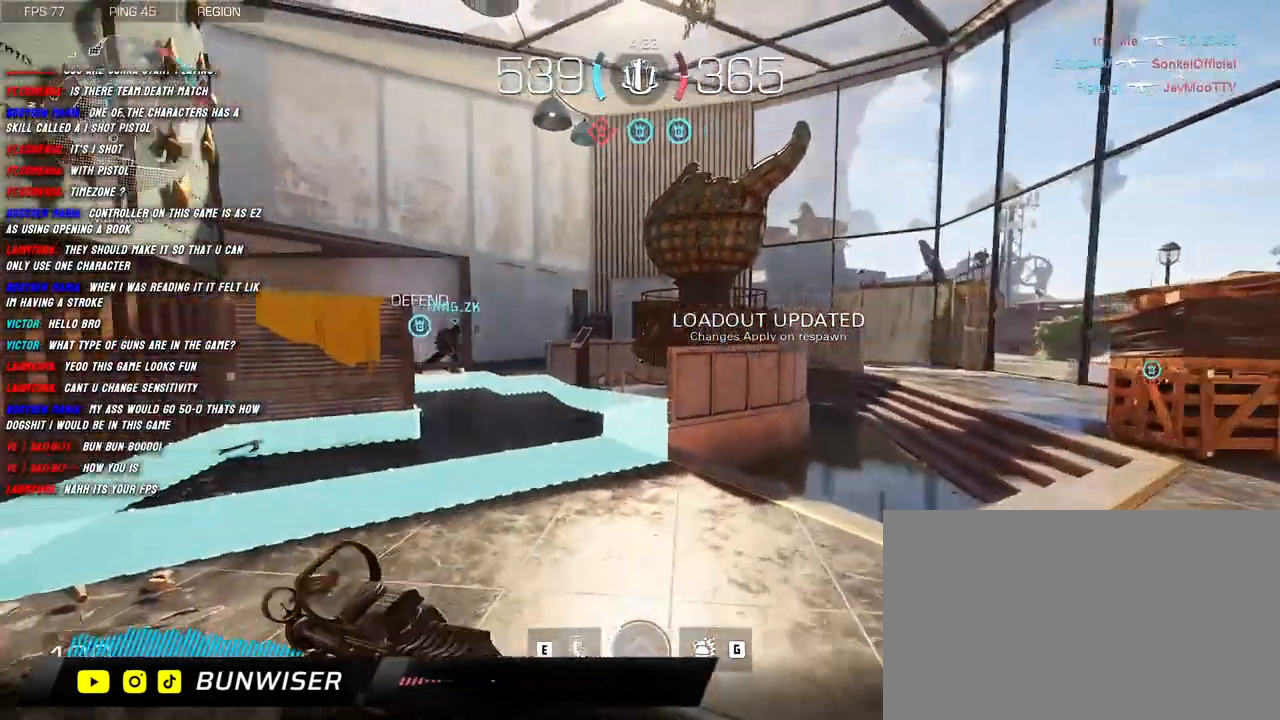
{"keys": ["shift", "w"], "mouse": [], "events": [[183, "mouse_mb5", "down"], [300, "mouse_mb5", "up"]]}
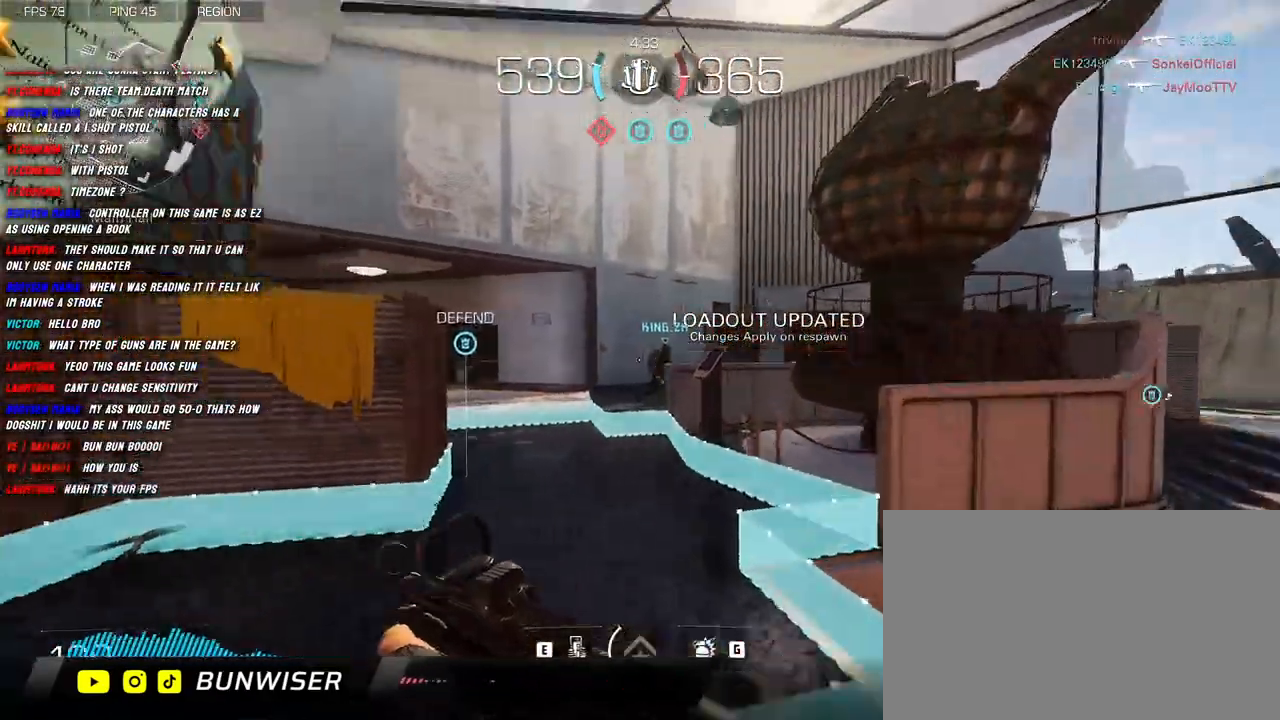
{"keys": ["w"], "mouse": [], "events": [[383, "shift", "up"]]}
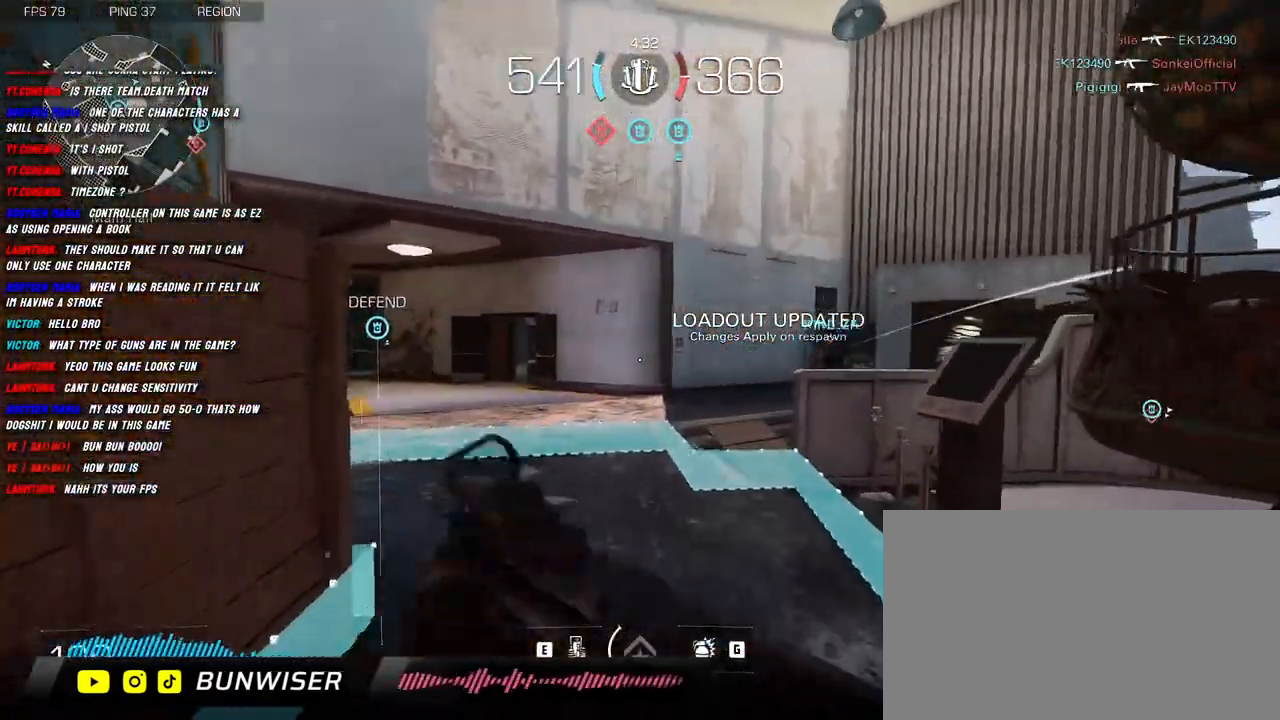
{"keys": ["shift", "w"], "mouse": [], "events": [[16, "shift", "down"], [333, "3", "down"], [500, "3", "up"]]}
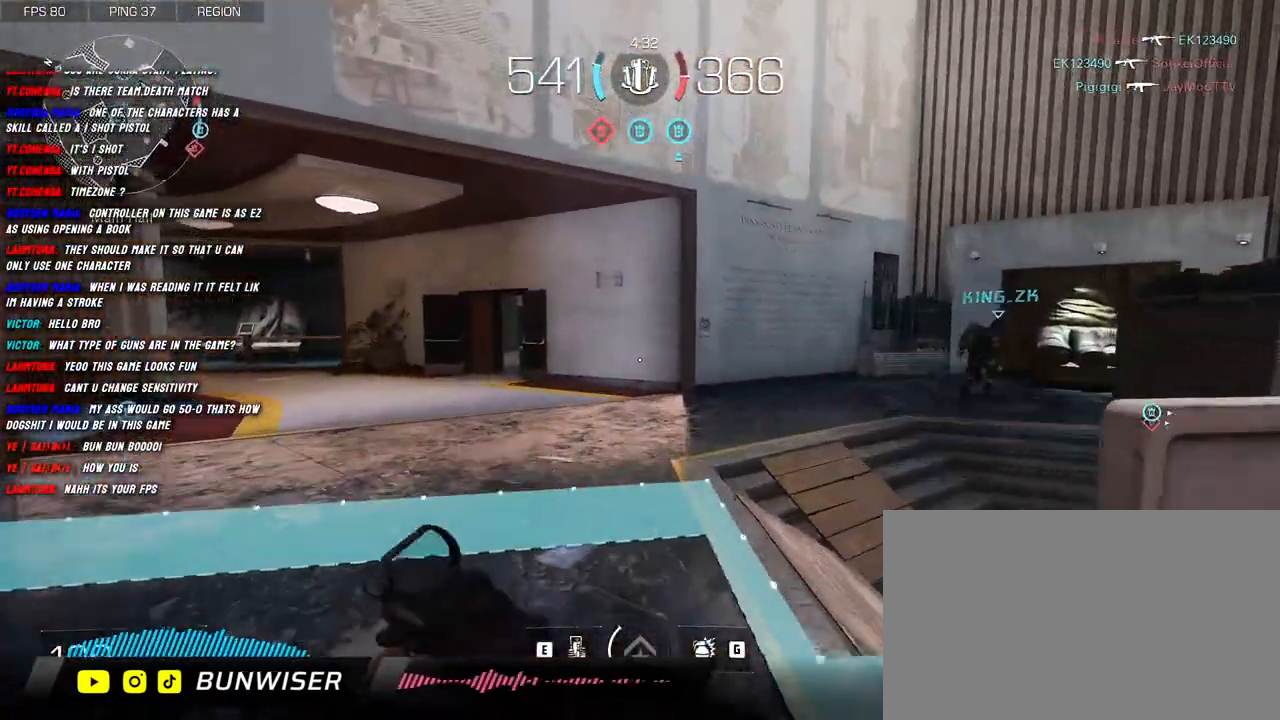
{"keys": ["shift", "w"], "mouse": [], "events": [[16, "shift", "up"], [50, "shift", "down"], [166, "1", "down"], [316, "1", "up"], [350, "shift", "up"], [500, "shift", "down"]]}
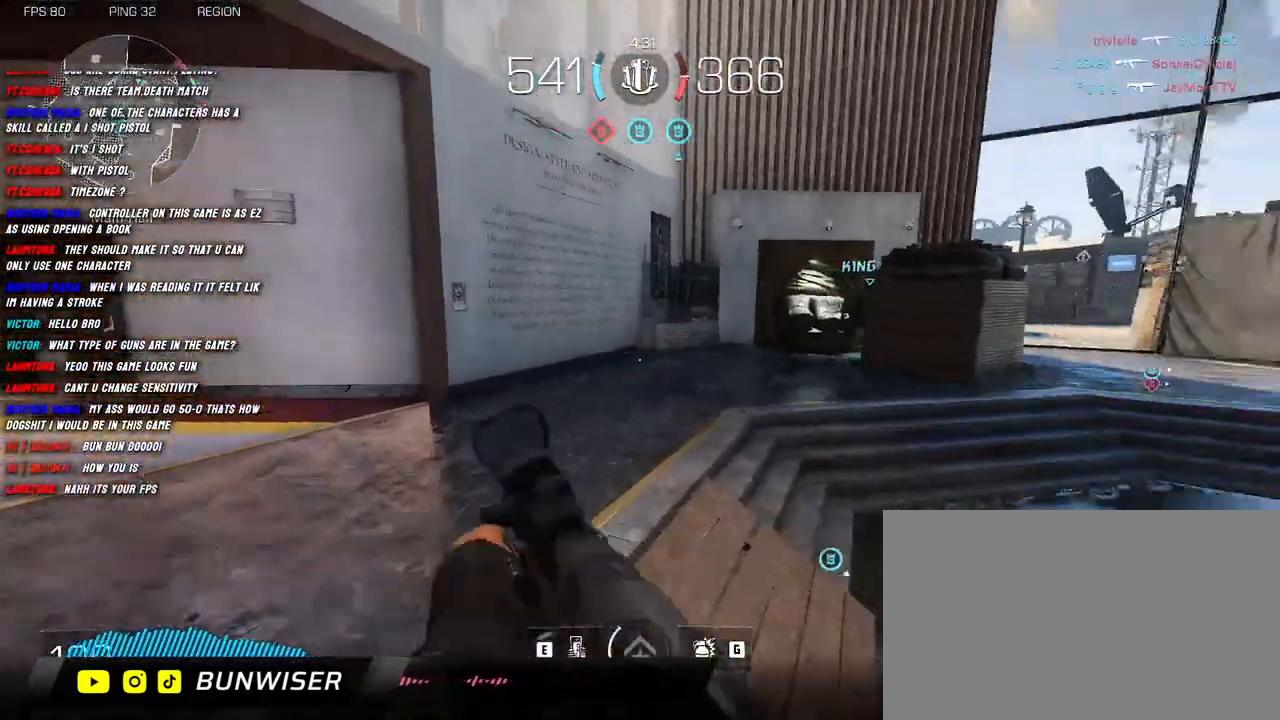
{"keys": ["w"], "mouse": [], "events": [[183, "shift", "up"]]}
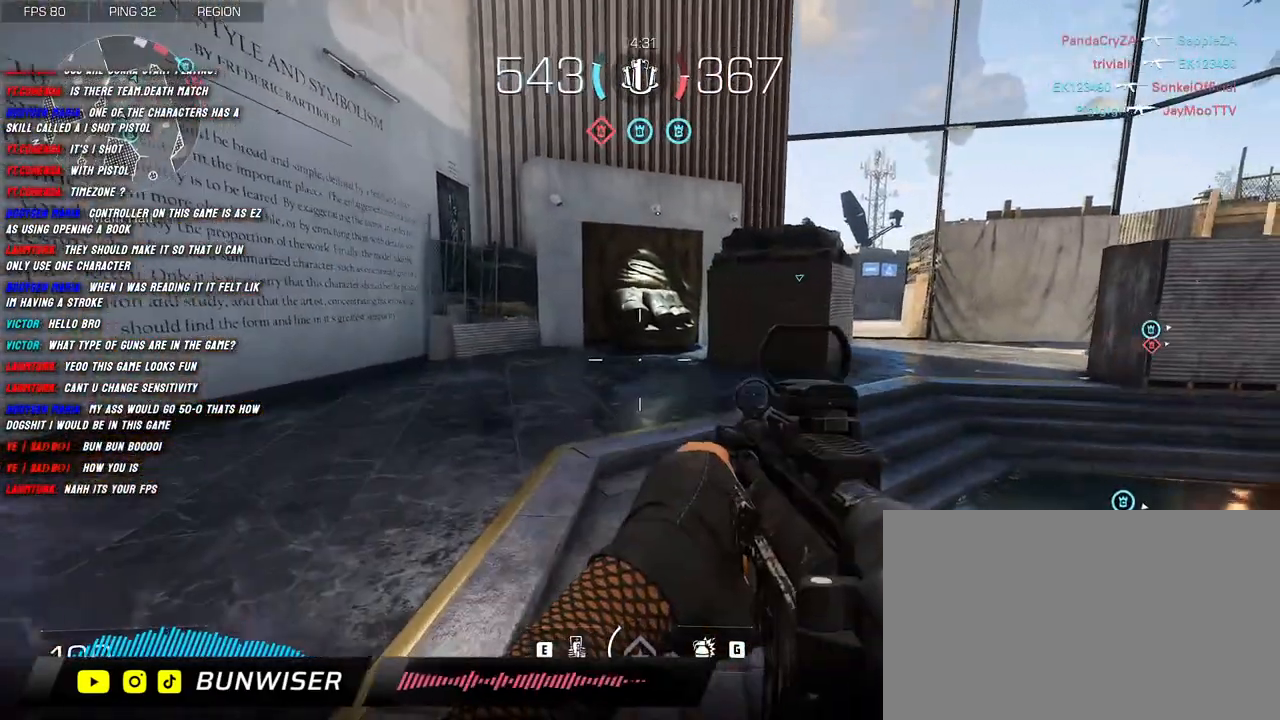
{"keys": ["2", "shift", "w"], "mouse": [], "events": [[16, "shift", "down"], [433, "2", "down"]]}
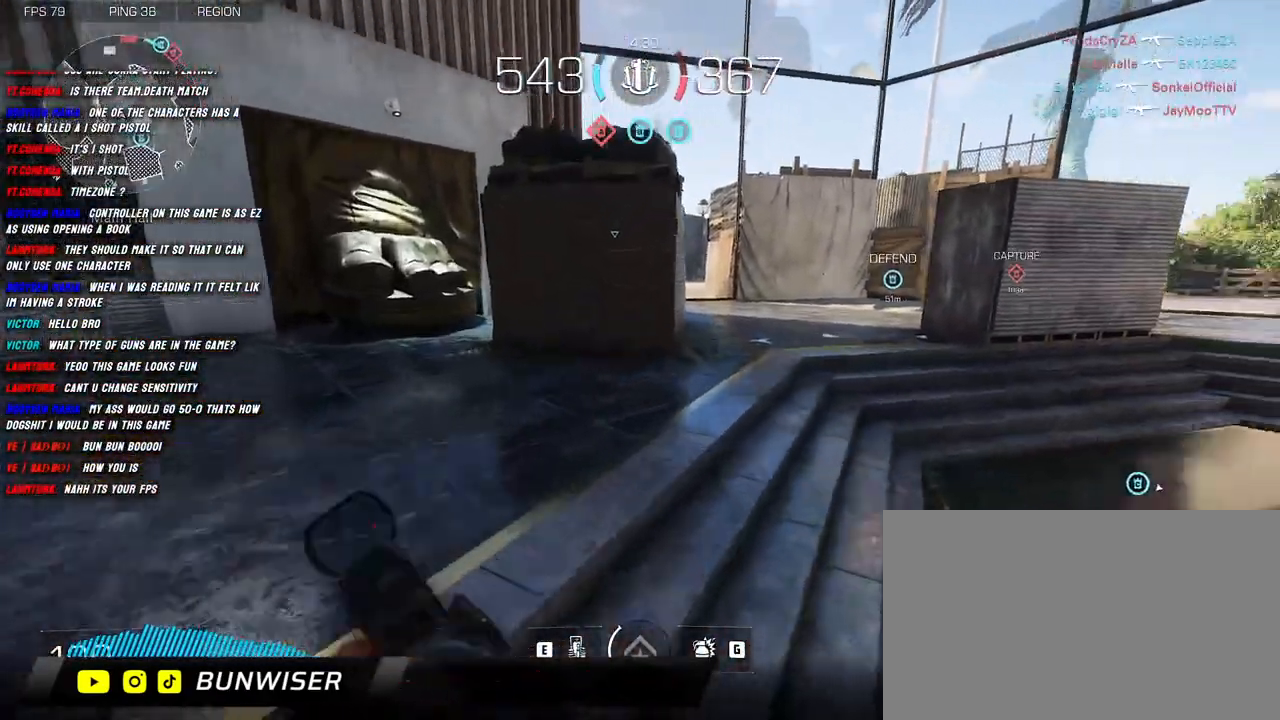
{"keys": ["shift", "w"], "mouse": [], "events": [[133, "2", "up"]]}
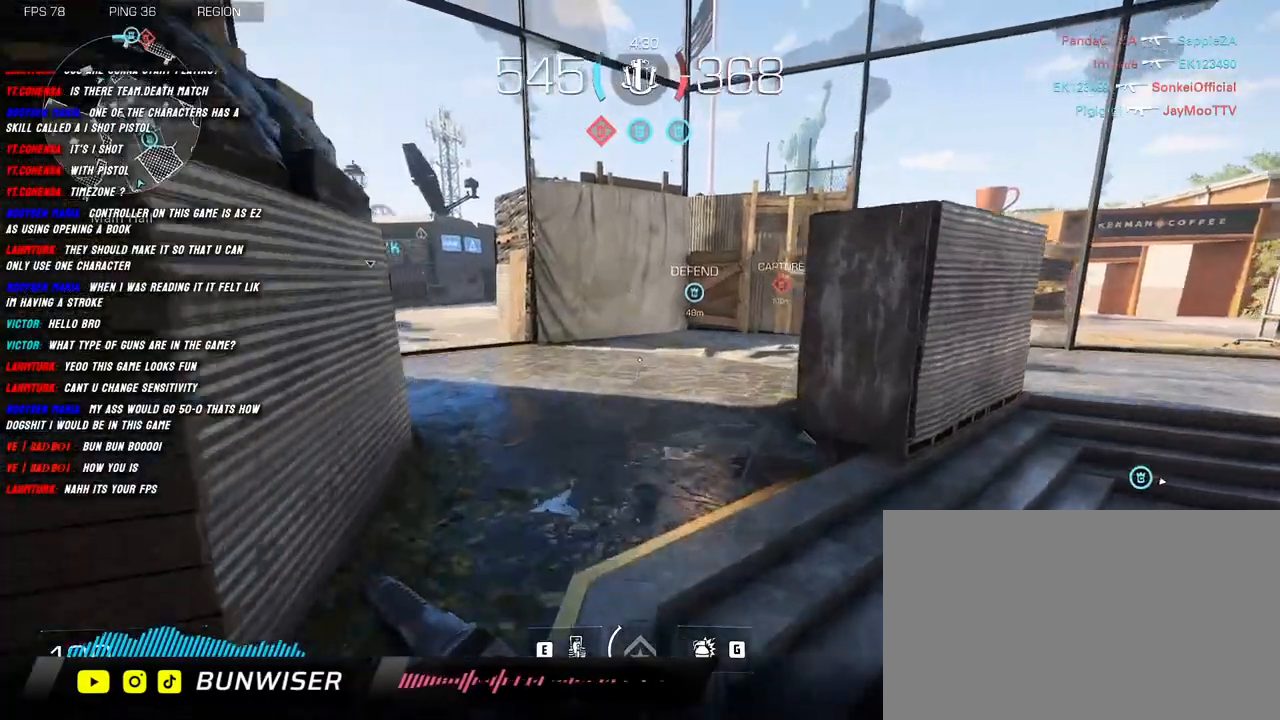
{"keys": ["shift", "w"], "mouse": [], "events": [[66, "shift", "up"], [200, "shift", "down"], [300, "shift", "up"], [433, "shift", "down"]]}
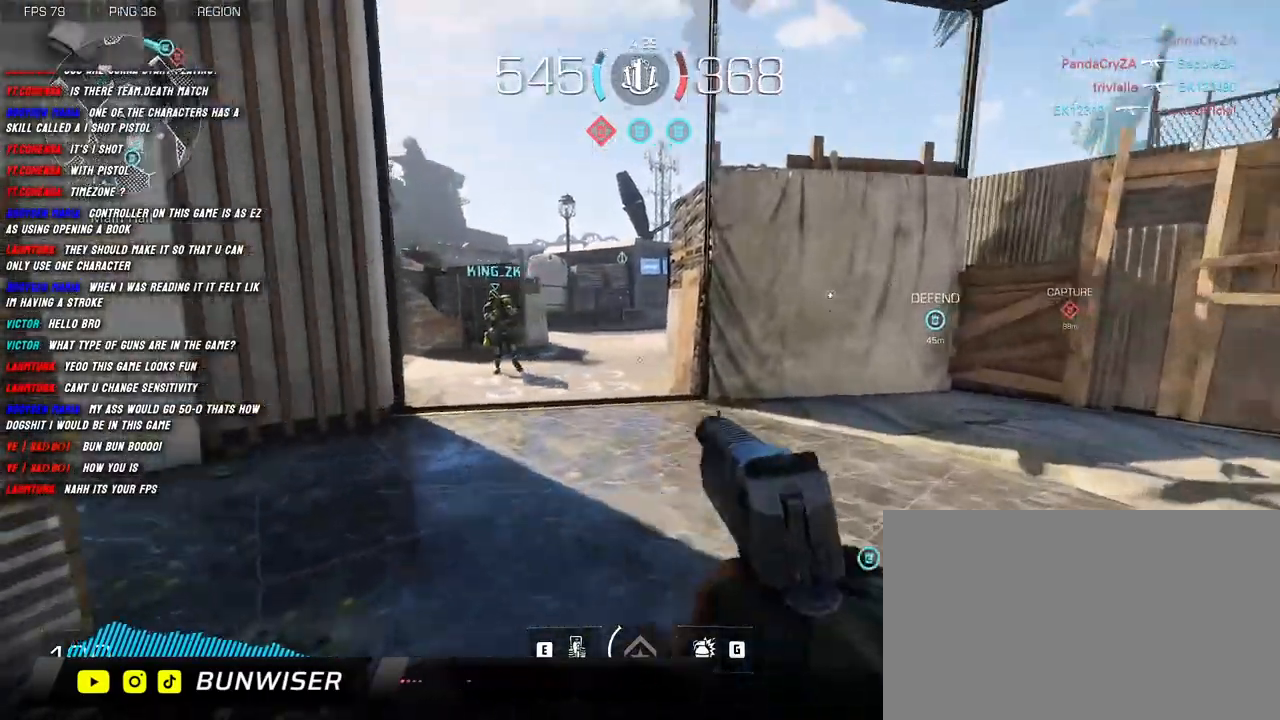
{"keys": ["shift", "w"], "mouse": ["wheel"], "events": [[416, "mouse_wheel", "down"]]}
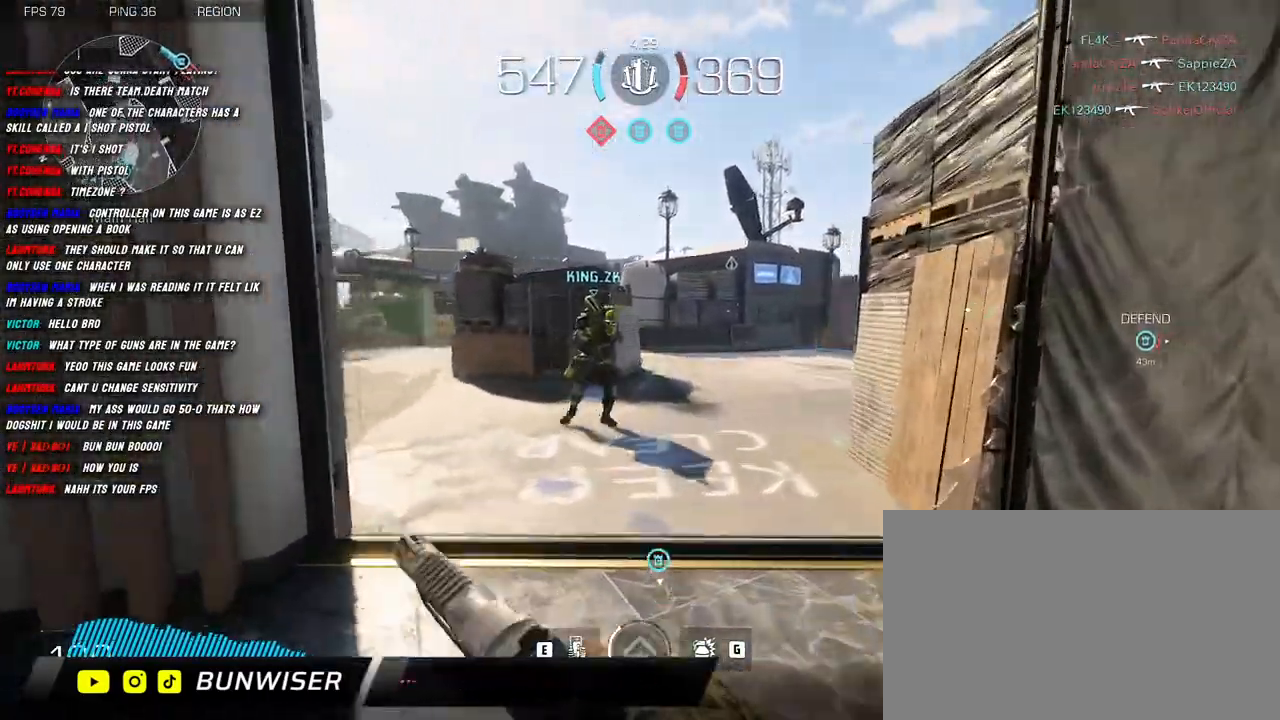
{"keys": ["shift", "w"], "mouse": [], "events": [[116, "mouse_wheel", "up"]]}
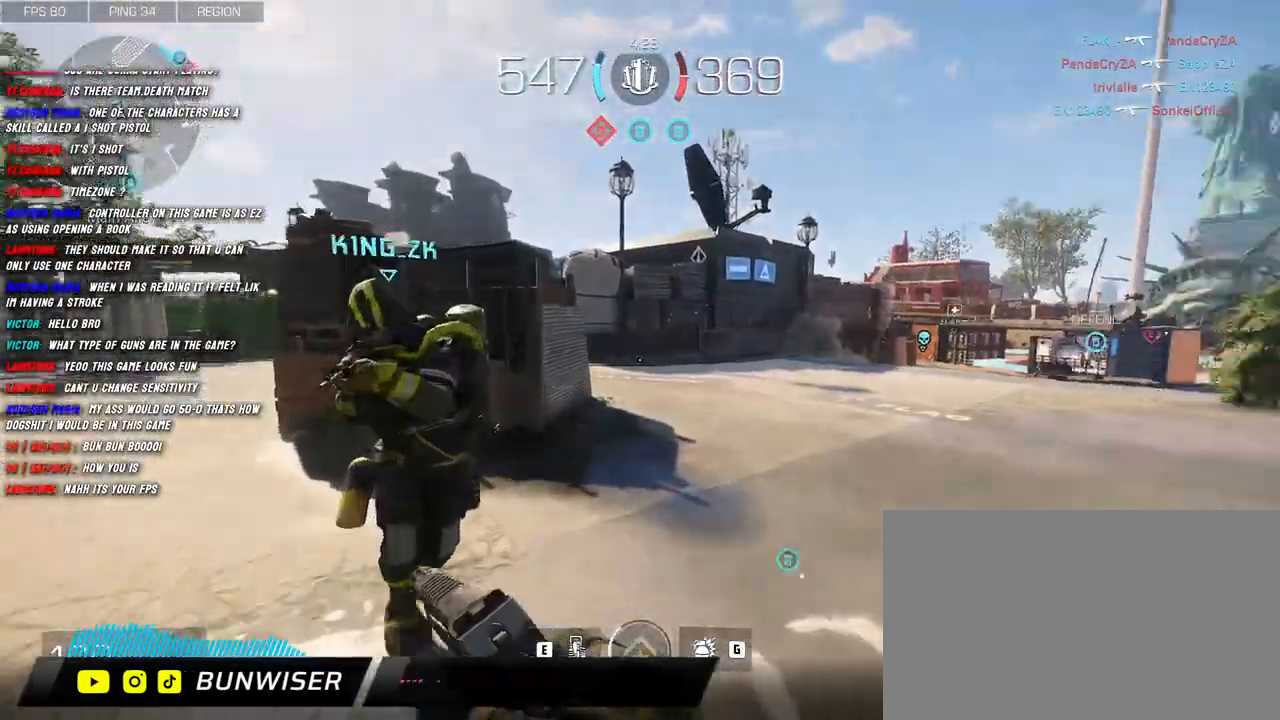
{"keys": ["a", "shift", "w"], "mouse": ["wheel"], "events": [[133, "a", "down"], [466, "mouse_wheel", "down"]]}
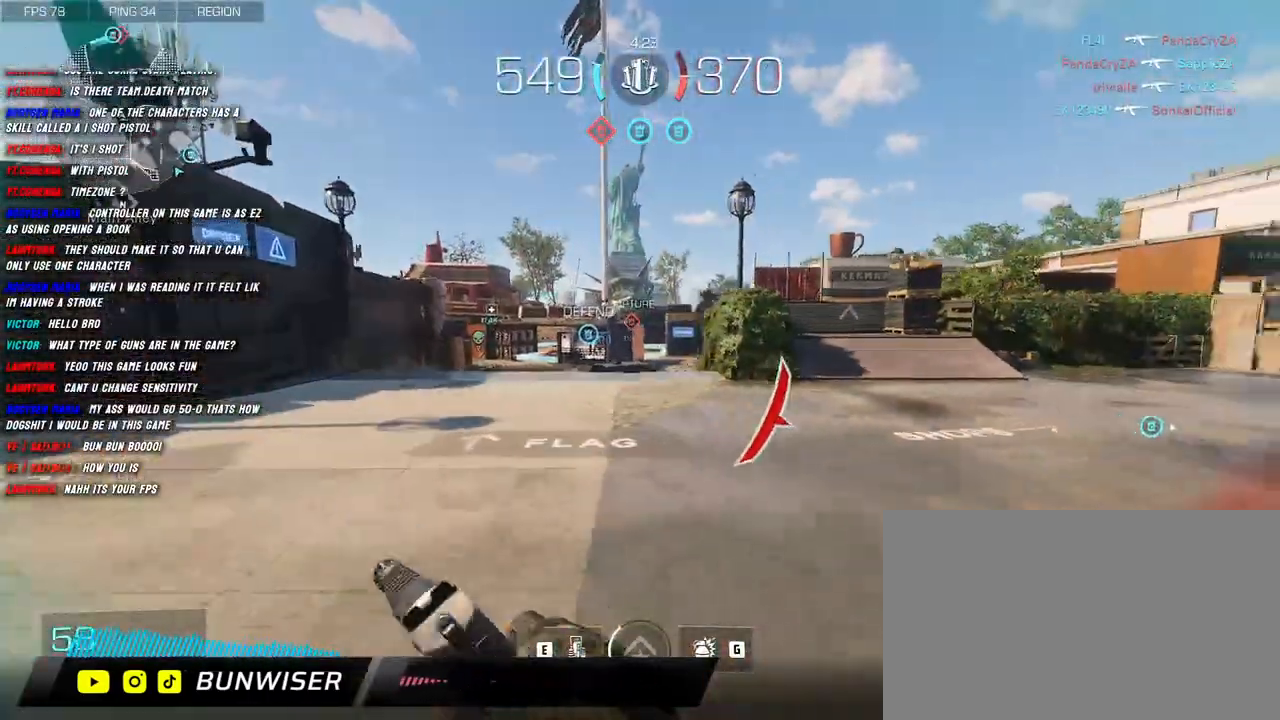
{"keys": ["w"], "mouse": [], "events": [[100, "space", "down"], [133, "mouse_wheel", "up"], [216, "space", "up"], [316, "a", "up"], [416, "shift", "up"]]}
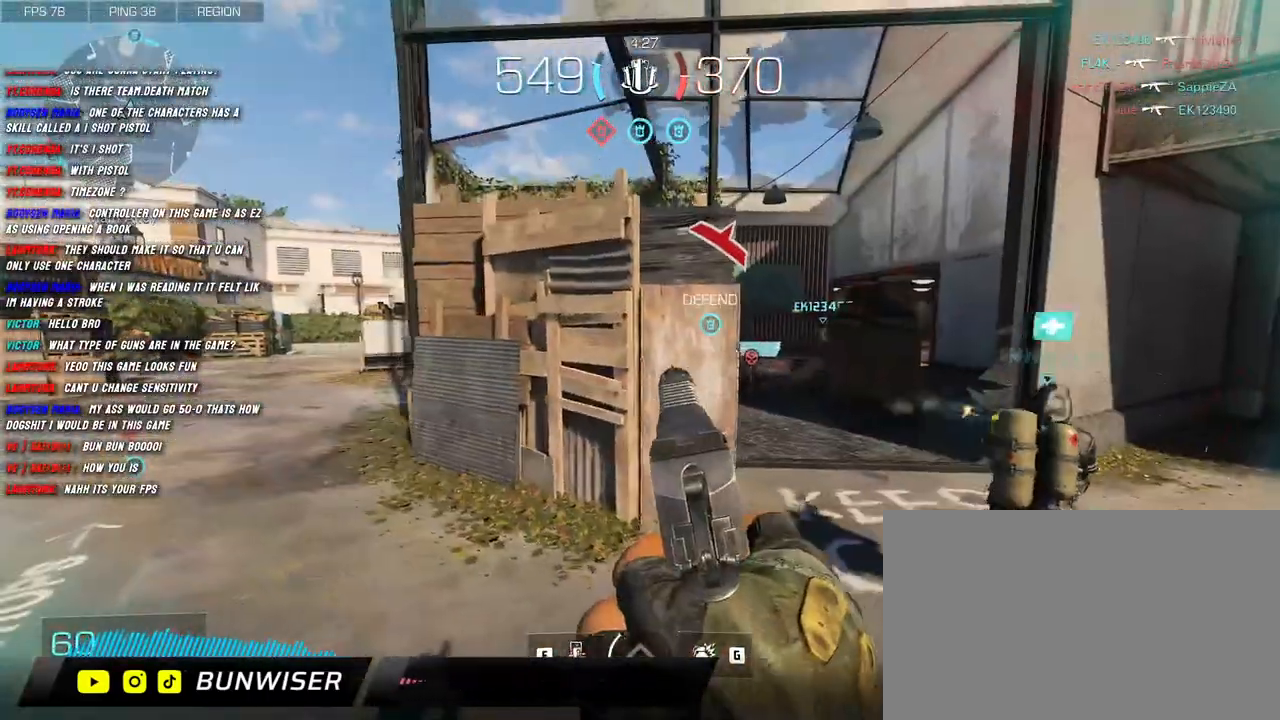
{"keys": ["d", "shift", "w"], "mouse": [], "events": [[100, "shift", "down"], [166, "shift", "up"], [300, "shift", "down"], [466, "d", "down"]]}
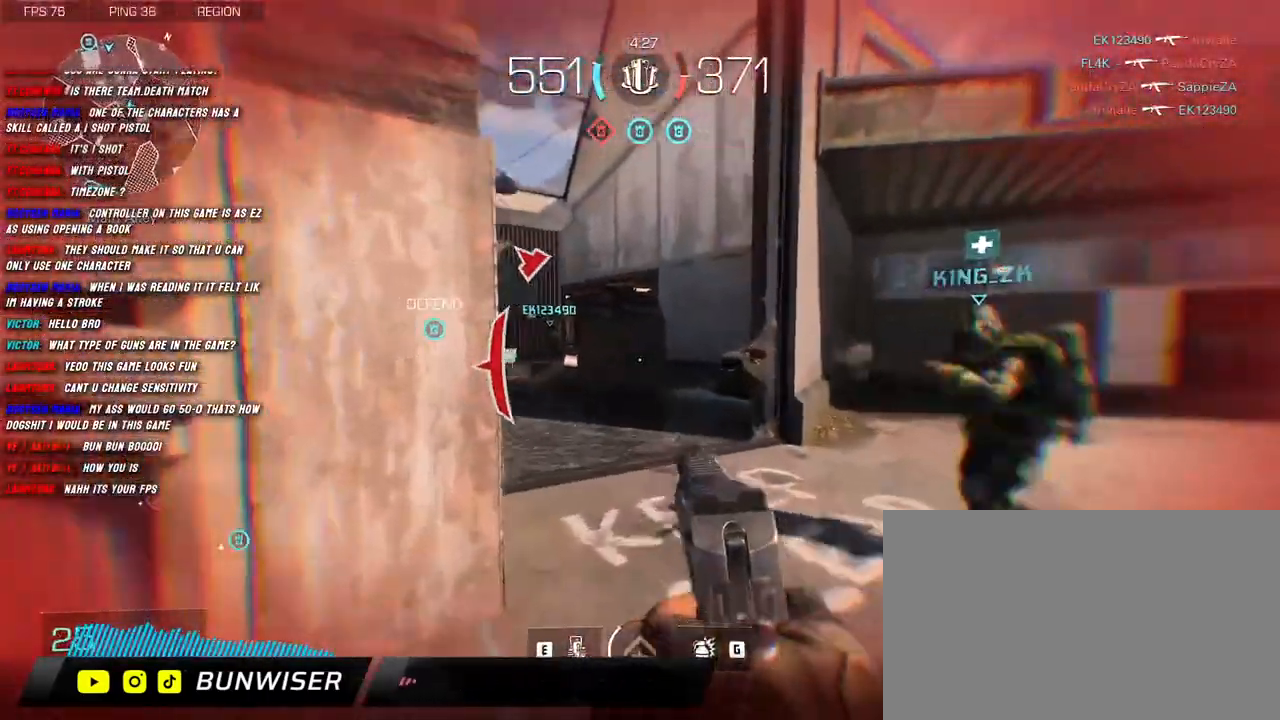
{"keys": ["d"], "mouse": ["right"], "events": [[66, "mouse_right", "down"], [183, "d", "up"], [433, "d", "down"], [483, "shift", "up"], [483, "w", "up"]]}
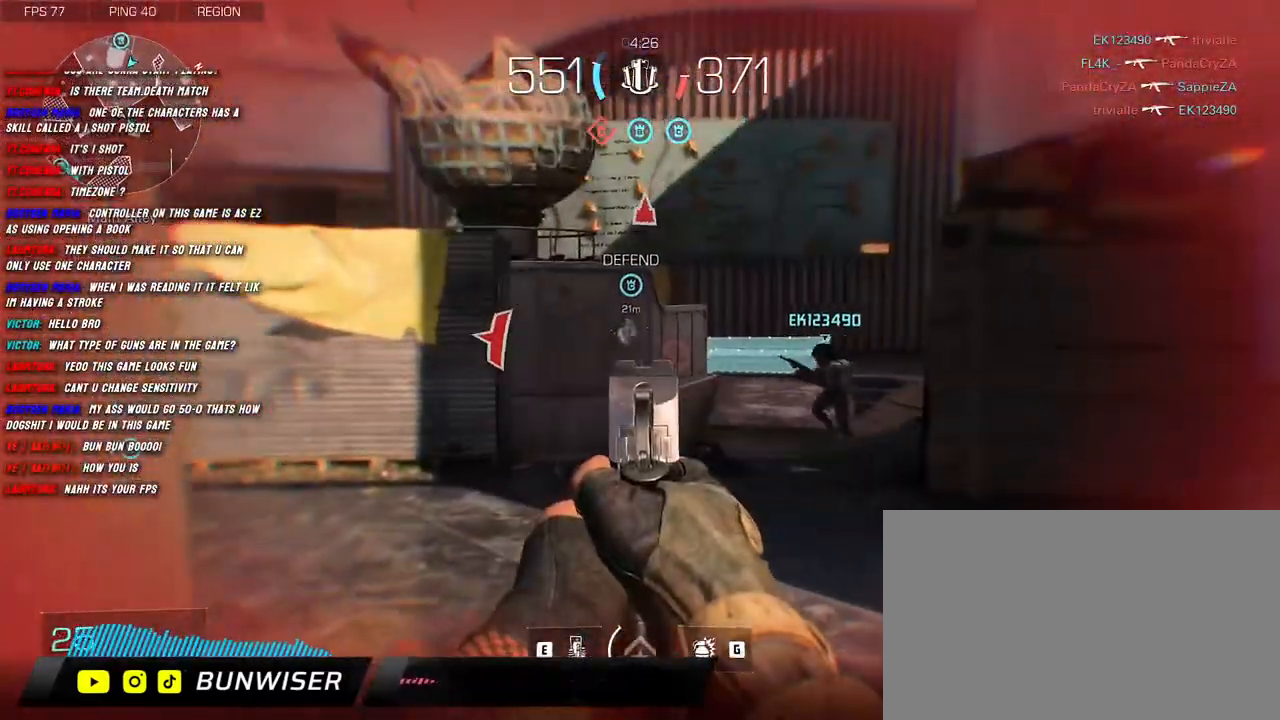
{"keys": ["shift", "w"], "mouse": [], "events": [[150, "mouse_right", "up"], [233, "w", "down"], [266, "shift", "down"], [300, "d", "up"], [366, "shift", "up"], [466, "shift", "down"]]}
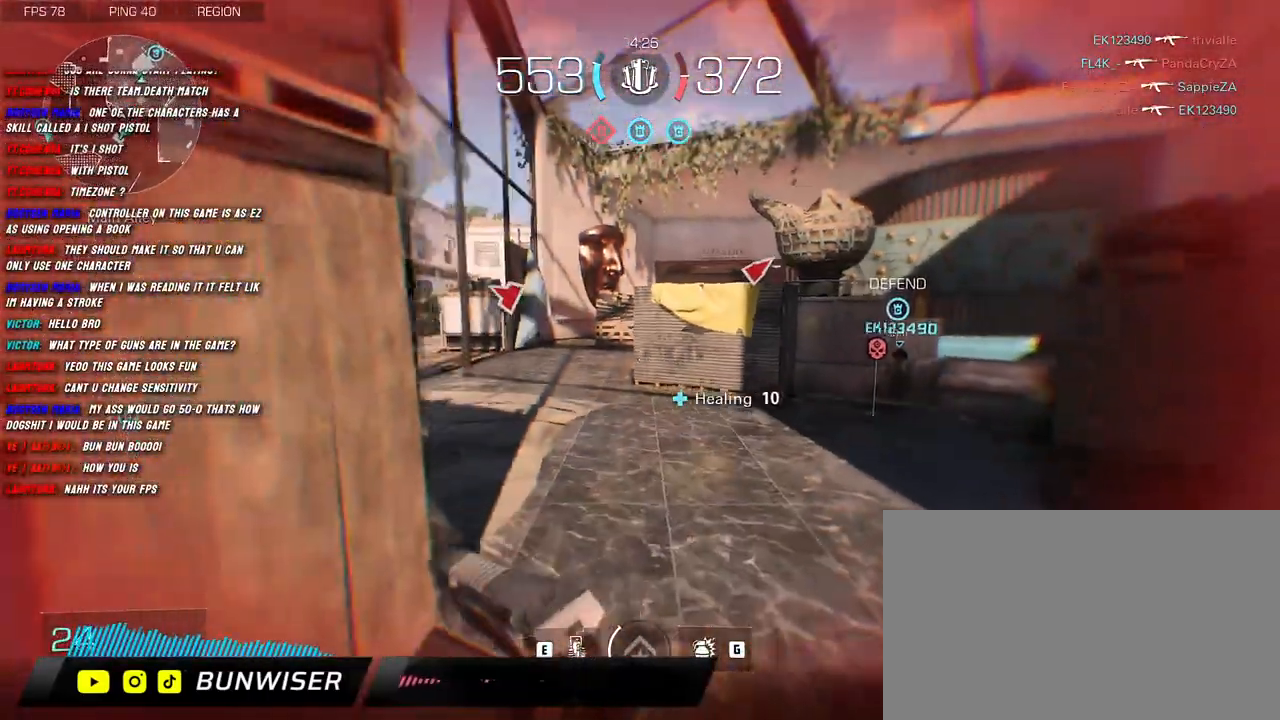
{"keys": ["d", "shift", "w"], "mouse": [], "events": [[316, "d", "down"]]}
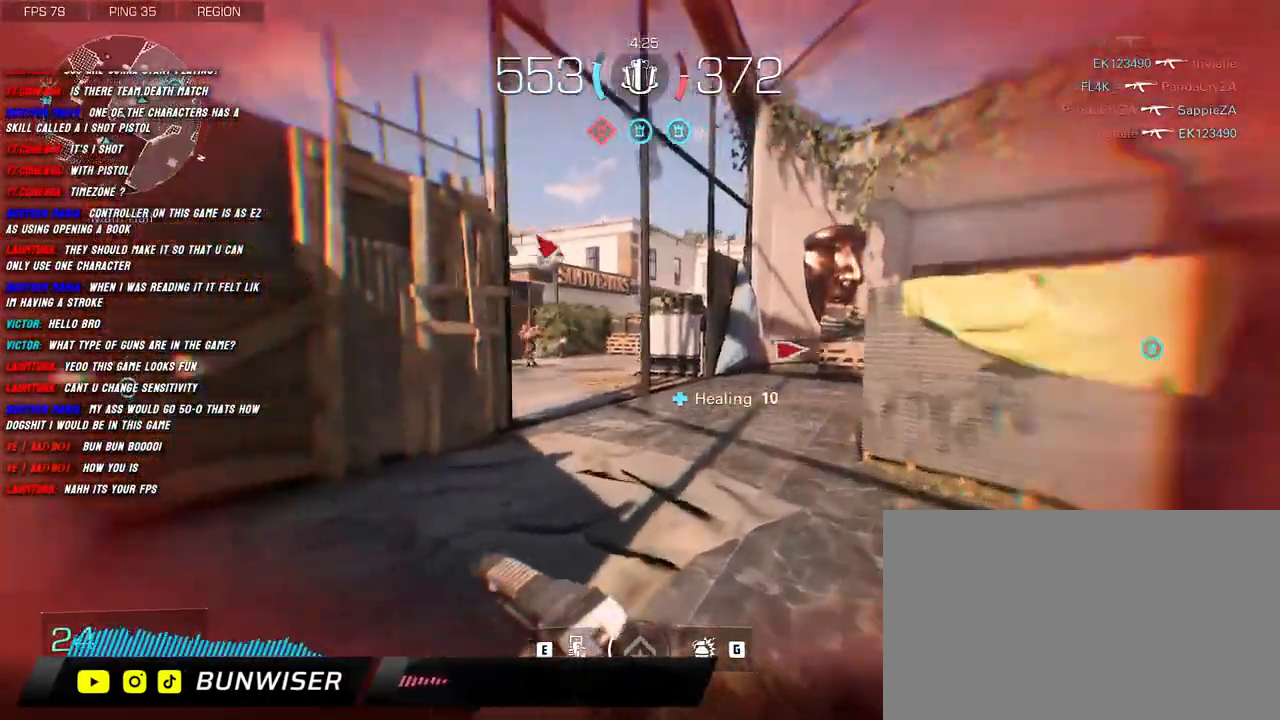
{"keys": ["a", "shift", "w"], "mouse": ["wheel"], "events": [[83, "d", "up"], [183, "a", "down"], [383, "mouse_wheel", "down"]]}
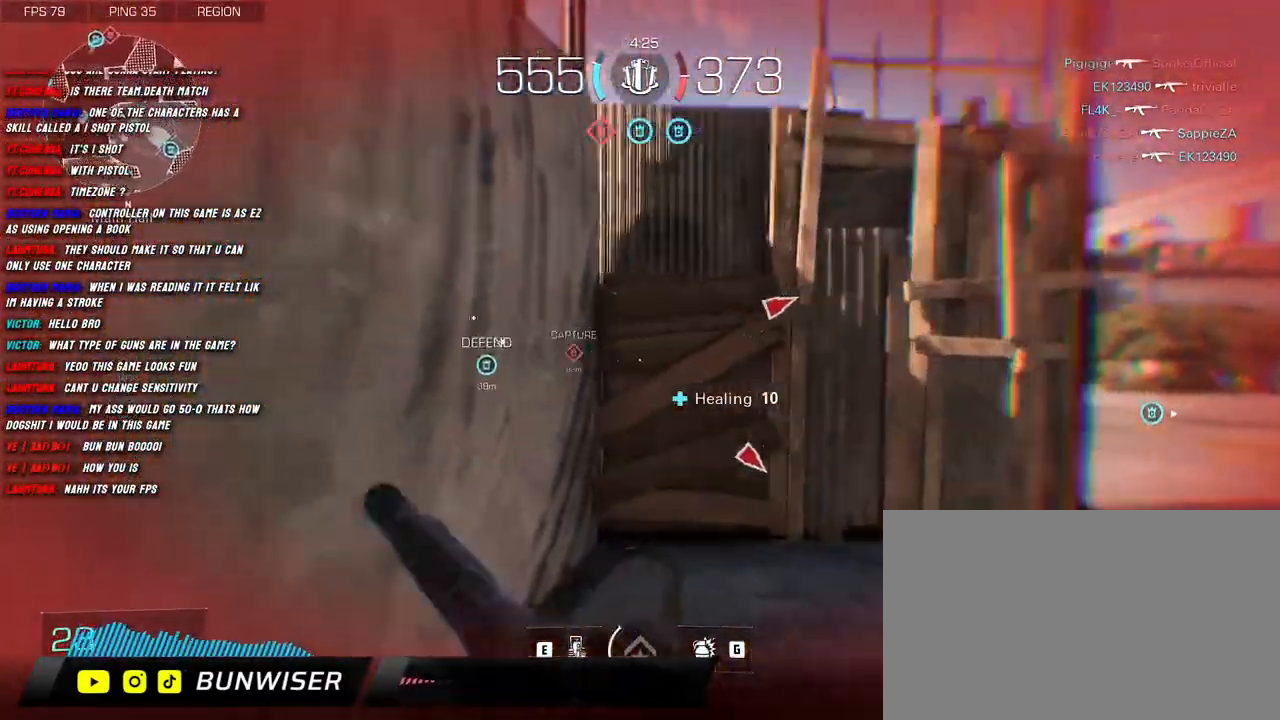
{"keys": ["a"], "mouse": [], "events": [[33, "w", "up"], [116, "mouse_wheel", "up"], [116, "shift", "up"], [150, "a", "up"], [250, "d", "down"], [283, "mouse_wheel", "down"], [416, "a", "down"], [416, "d", "up"], [450, "mouse_wheel", "up"]]}
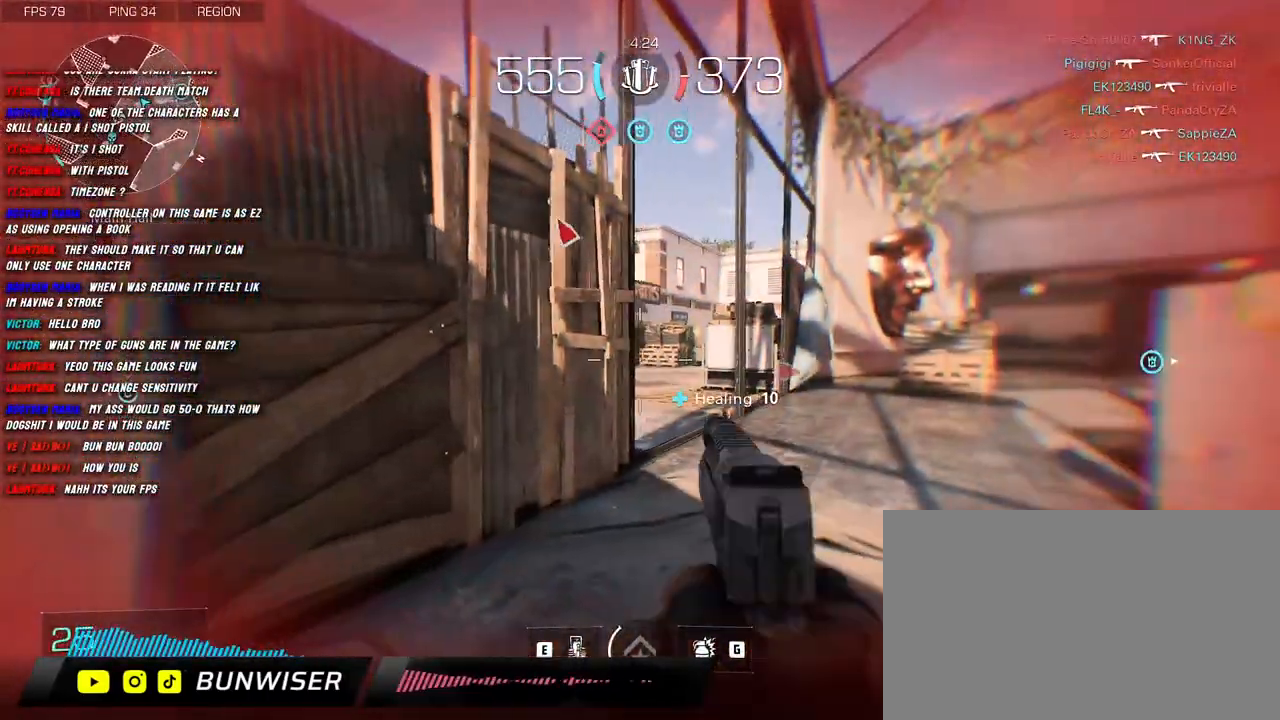
{"keys": ["d"], "mouse": ["wheel"], "events": [[300, "d", "down"], [316, "a", "up"], [500, "mouse_wheel", "down"]]}
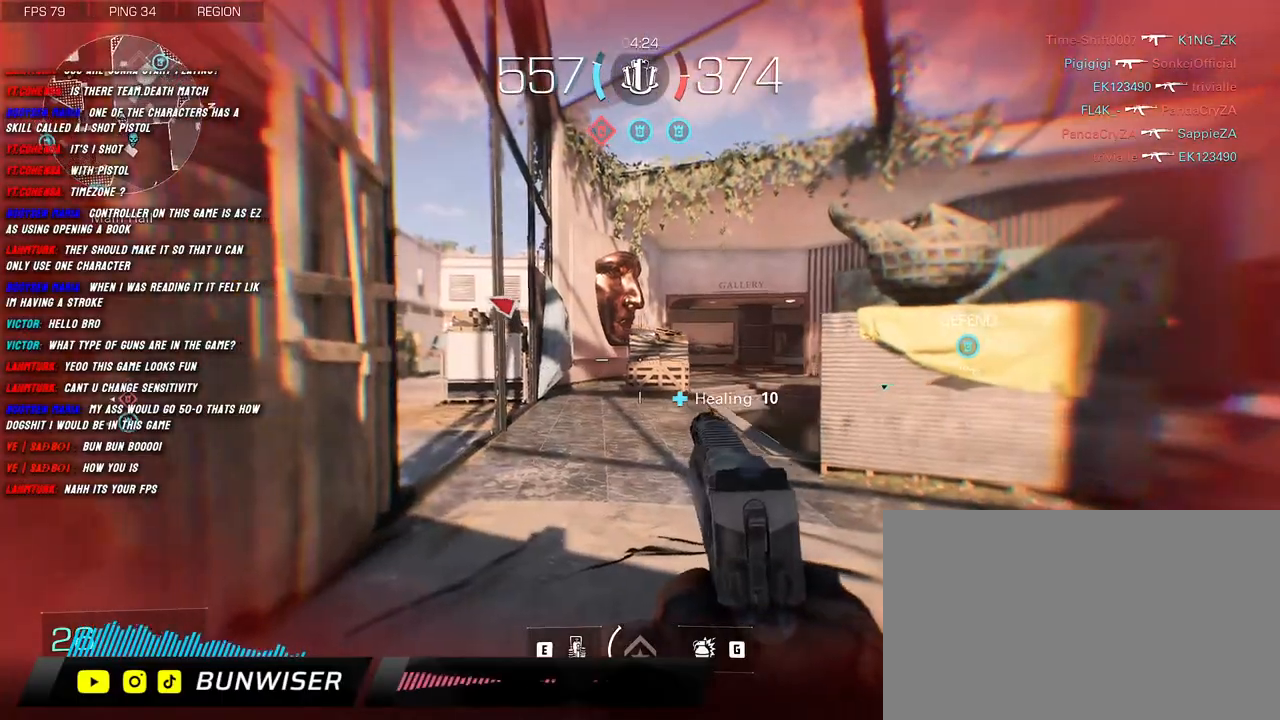
{"keys": ["a"], "mouse": [], "events": [[66, "d", "up"], [100, "a", "down"], [166, "mouse_wheel", "up"]]}
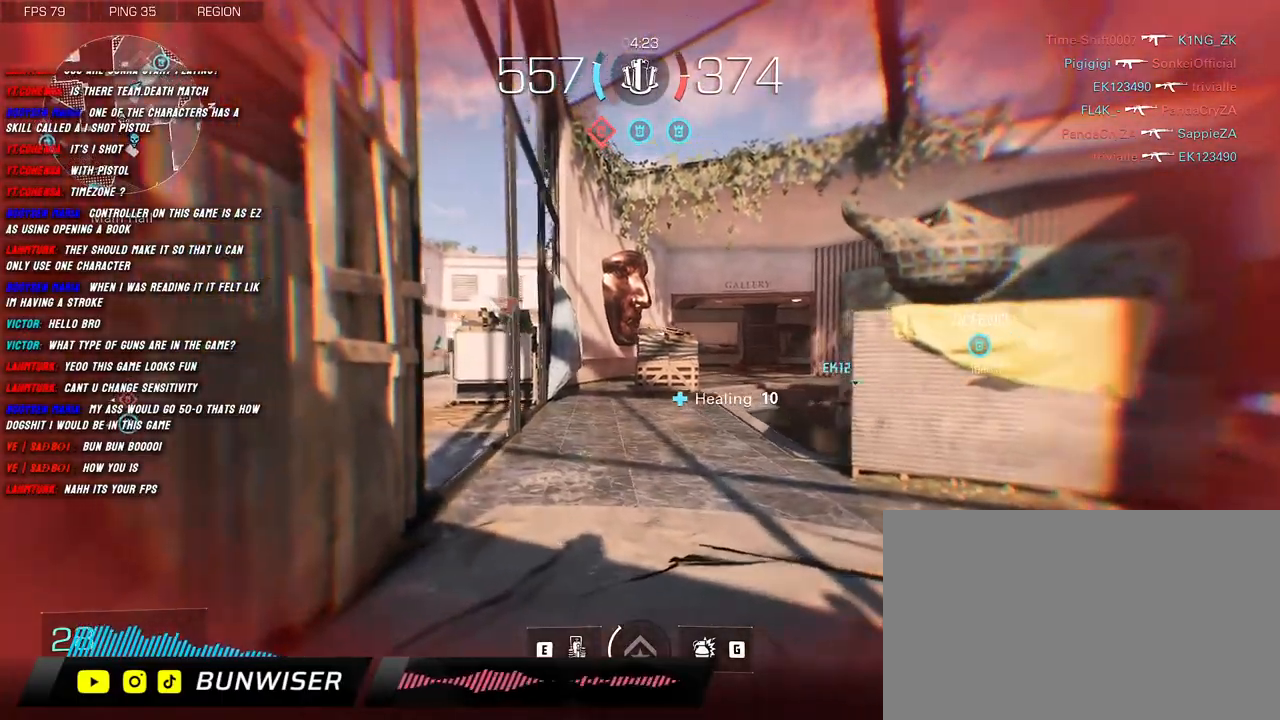
{"keys": ["shift", "w"], "mouse": [], "events": [[16, "d", "down"], [33, "a", "up"], [166, "w", "down"], [233, "shift", "down"], [250, "d", "up"], [316, "shift", "up"], [400, "shift", "down"]]}
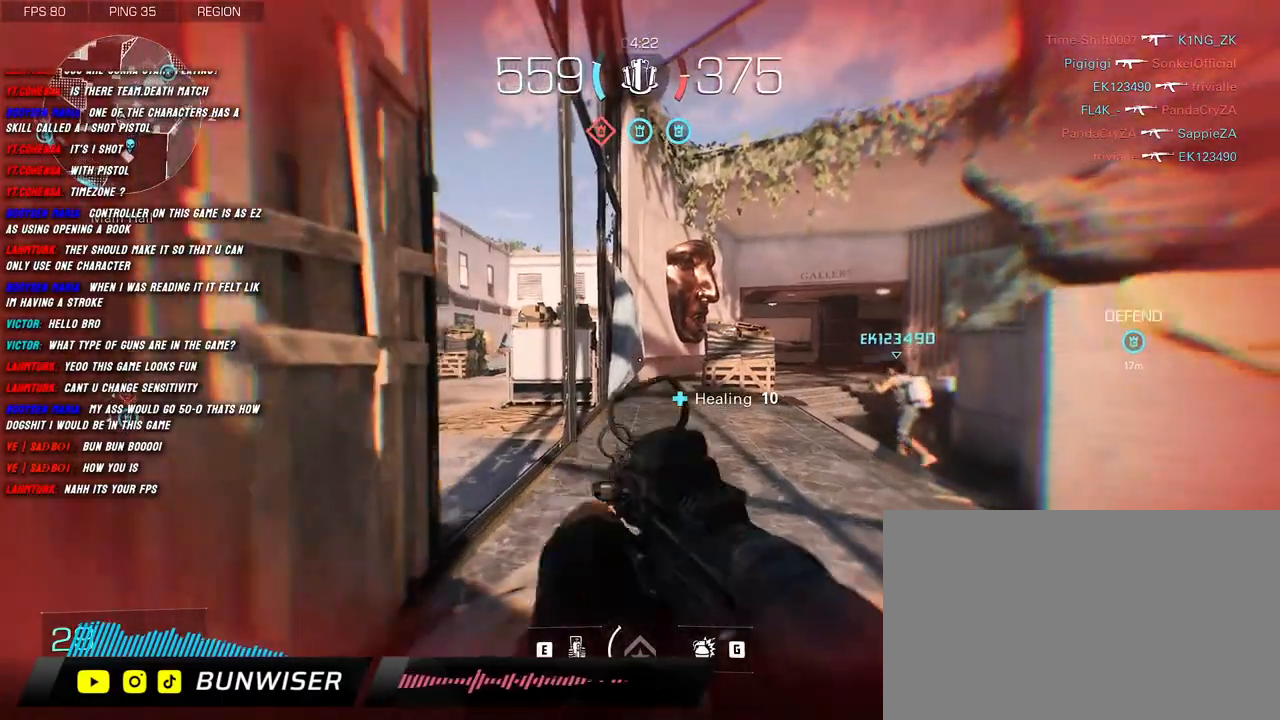
{"keys": ["d", "w"], "mouse": [], "events": [[83, "d", "down"], [250, "shift", "up"], [250, "w", "up"], [433, "w", "down"]]}